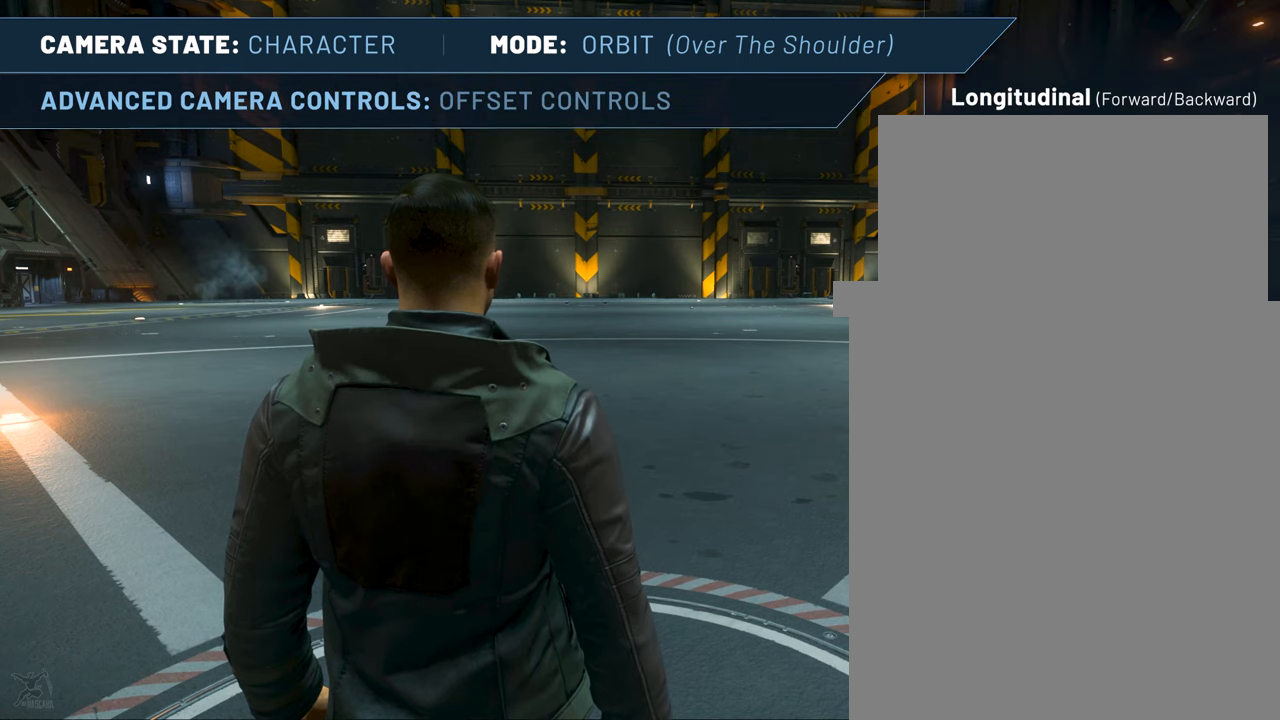
Gameplay with keyboard and mouse; each line is a JSON object with the keys and mouse buttons held at the frame after it. "events" lists presses ("down") and releases ("up") of ".", "/", "delete", "down", "end", "home", "insert", "left", "minus", "num0", "num1", "num2", "num3", "num4", "num5", "num6", "num7", "num8", "num9", "page_down", "page_up", "return", "right", "up", "z", "mouse_left", "mouse_right", "mouse_wheel_up" and "mouse_wheel_down" between this image and that frame as [ms after this image, input, new state], when the widget could be followed in between. "mouse_left", "mouse_right", "mouse_wheel_up", "mouse_wheel_down" = the "left", "right", "wheel_up", "wheel_down" buttons of the "mouse" list. No other keys are recorded. Not read: f4 mouse_move.
{"keys": ["up"], "mouse": [], "events": [[183, "up", "down"]]}
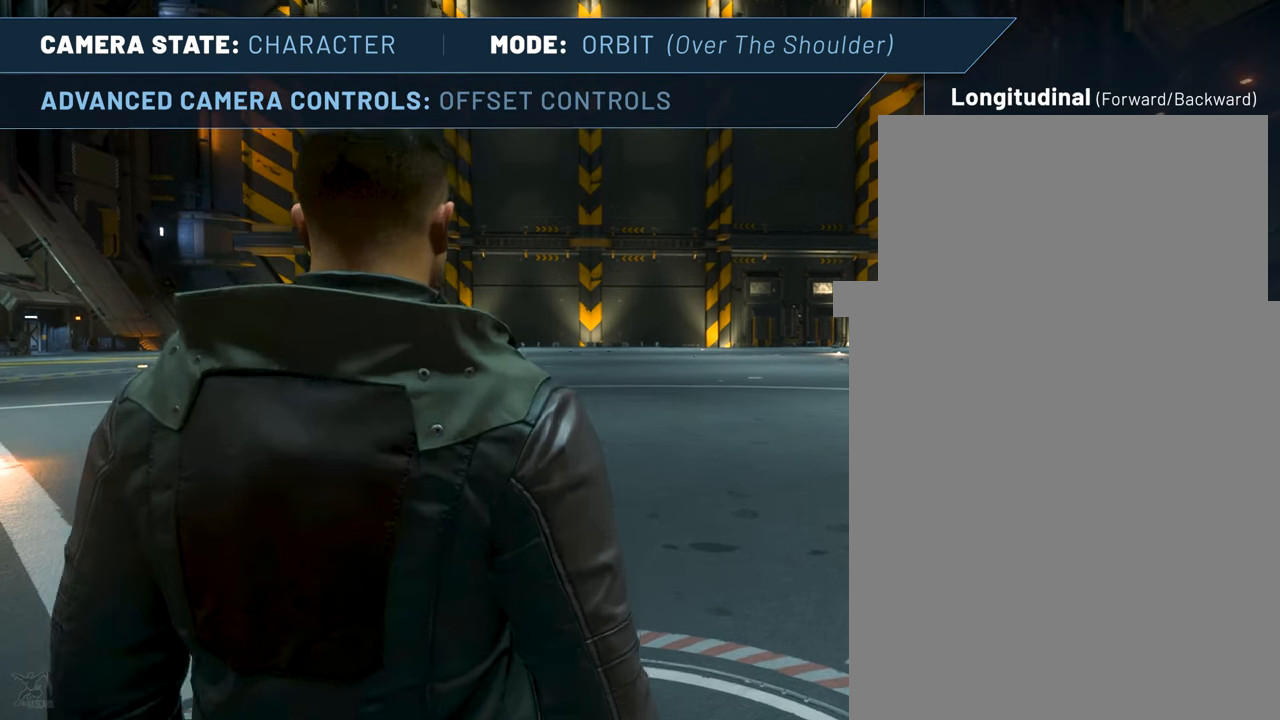
{"keys": ["down"], "mouse": [], "events": [[150, "up", "up"], [367, "down", "down"]]}
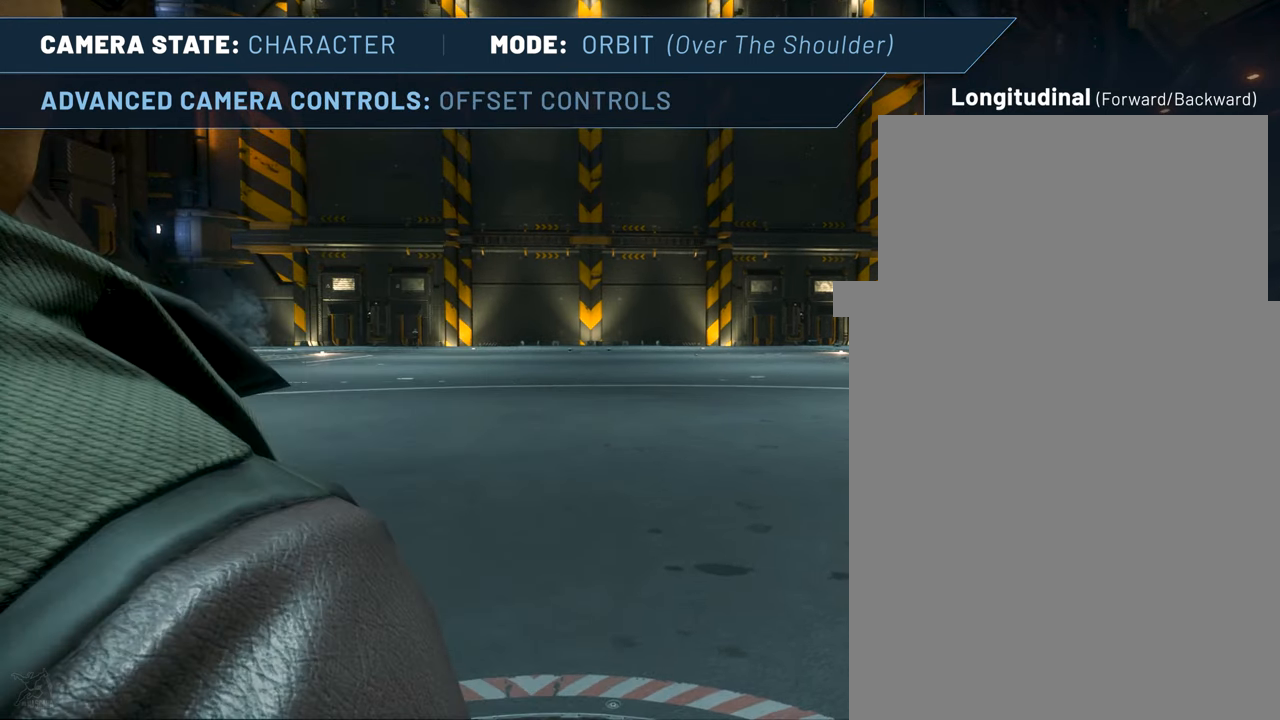
{"keys": [], "mouse": [], "events": [[383, "down", "up"]]}
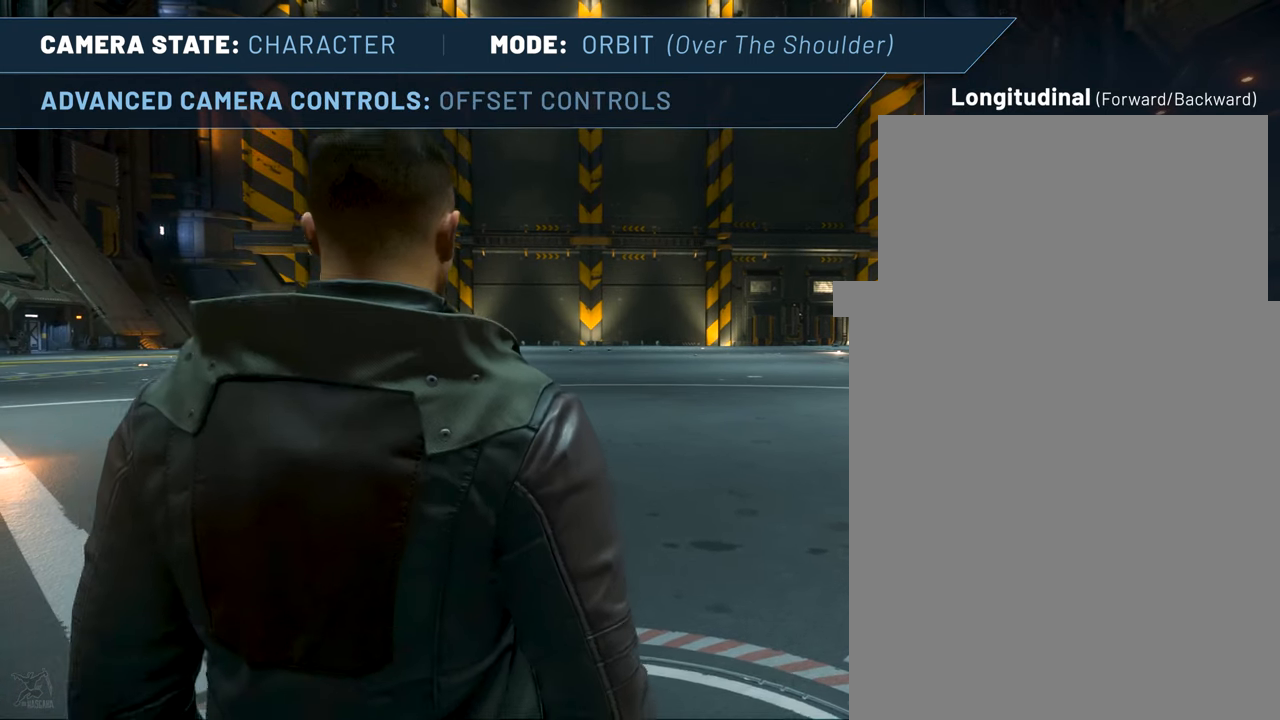
{"keys": [], "mouse": [], "events": []}
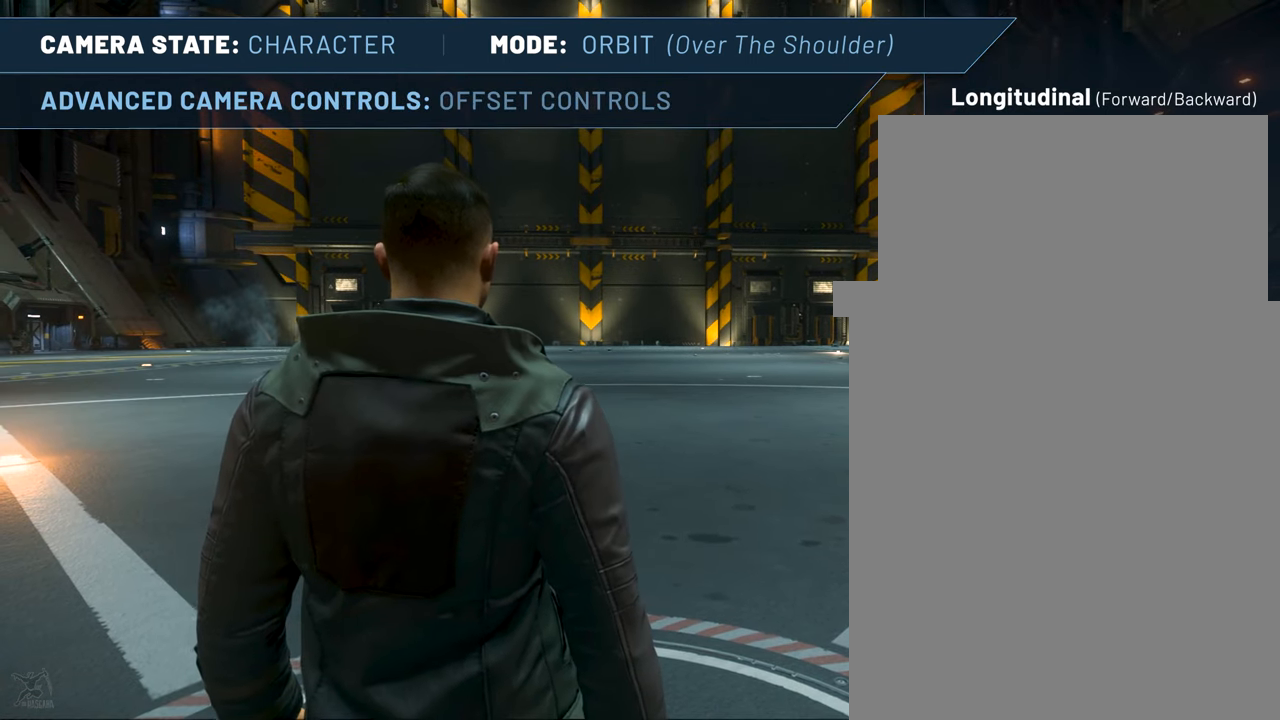
{"keys": [], "mouse": [], "events": []}
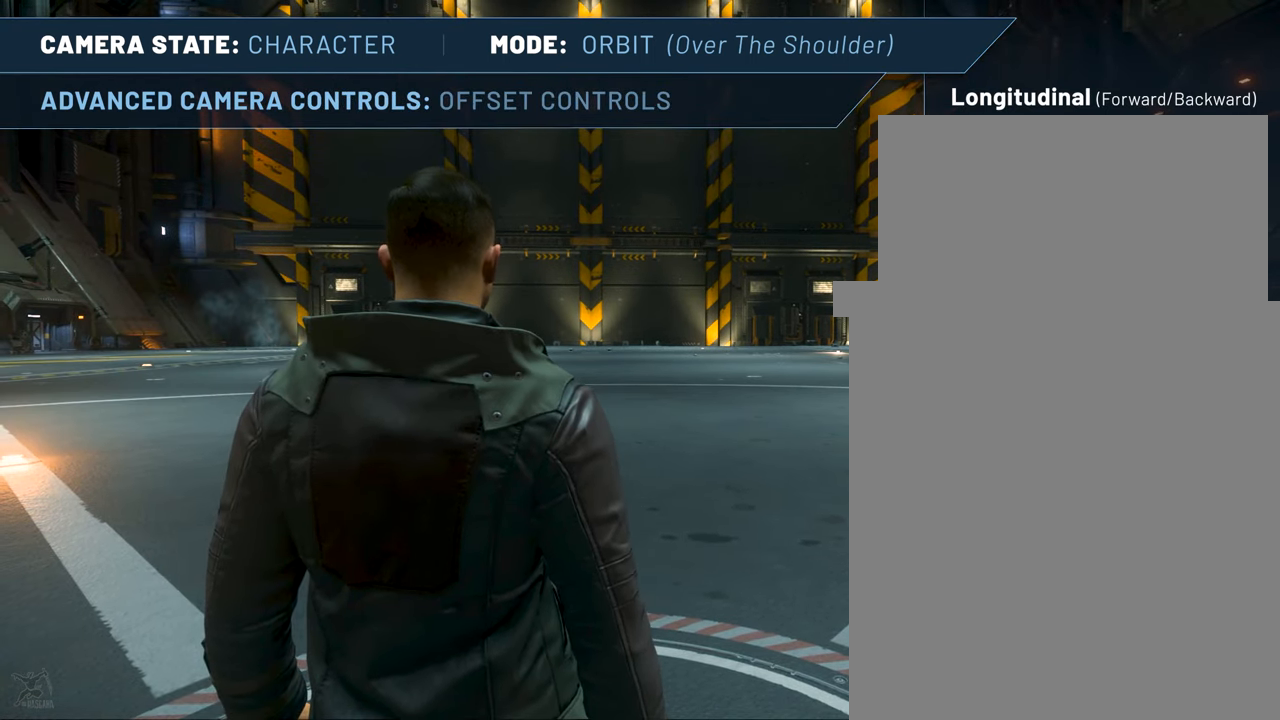
{"keys": [], "mouse": [], "events": []}
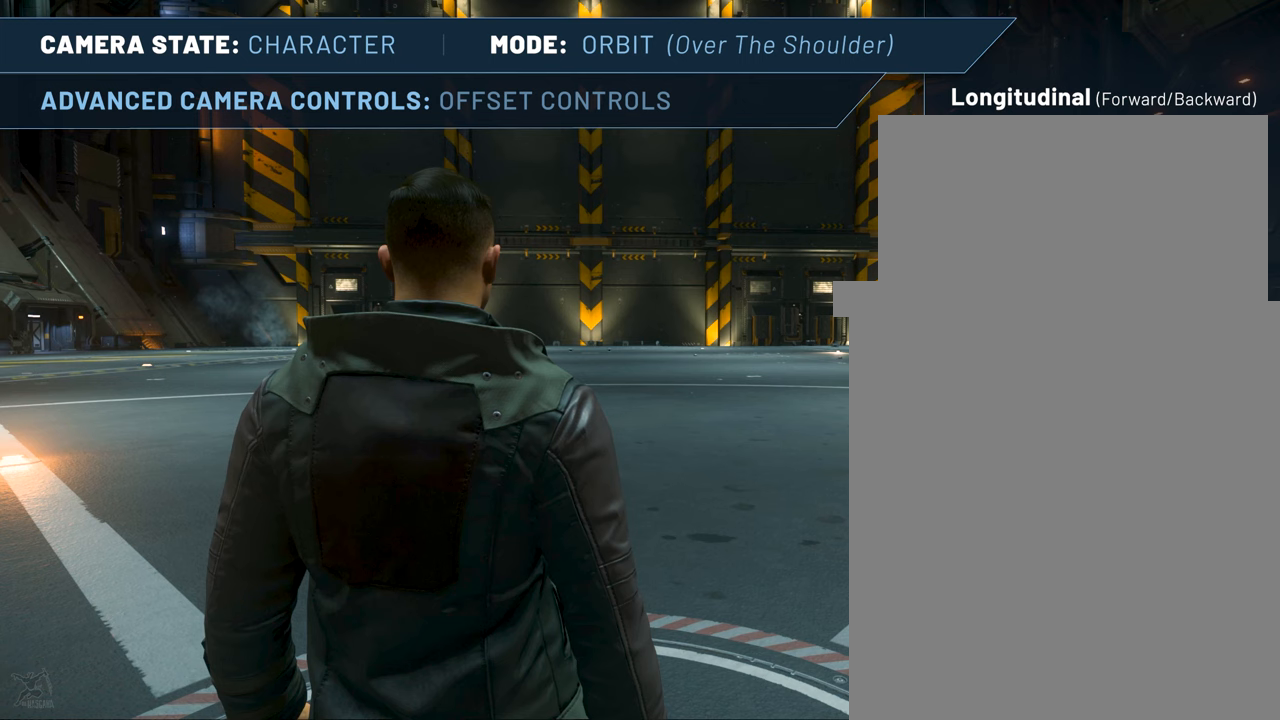
{"keys": ["left"], "mouse": [], "events": [[450, "left", "down"]]}
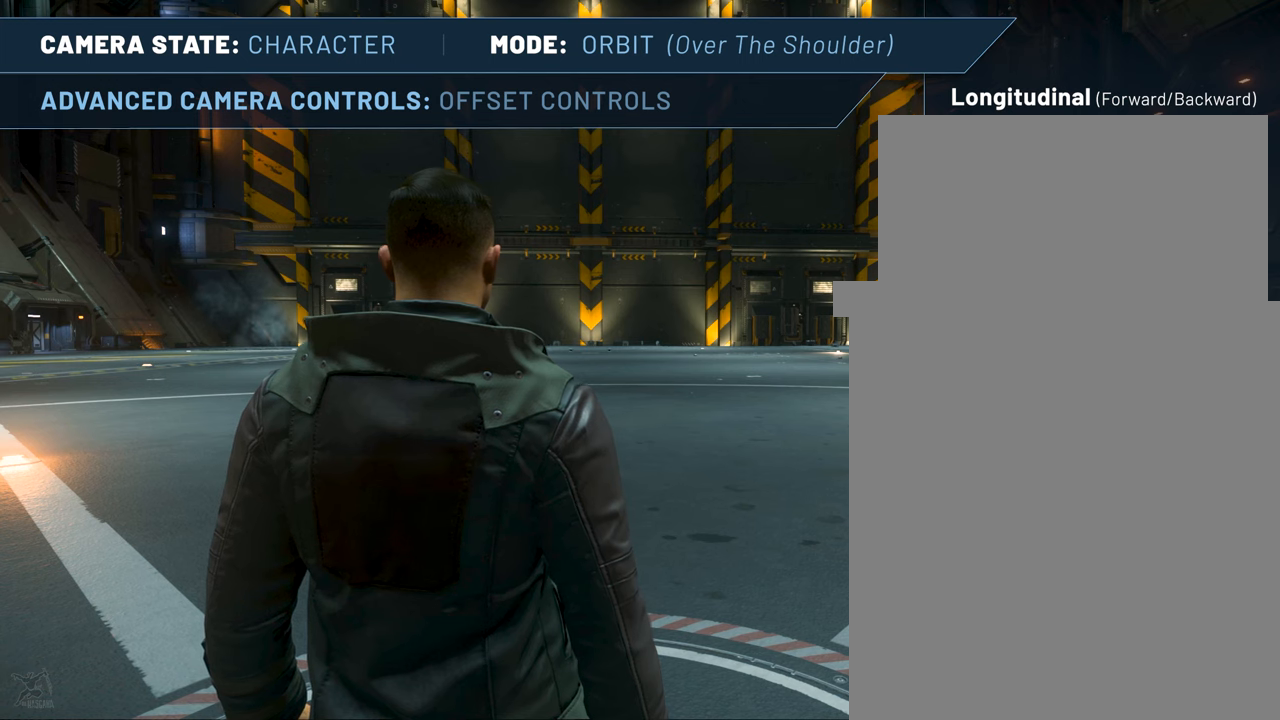
{"keys": ["left"], "mouse": [], "events": []}
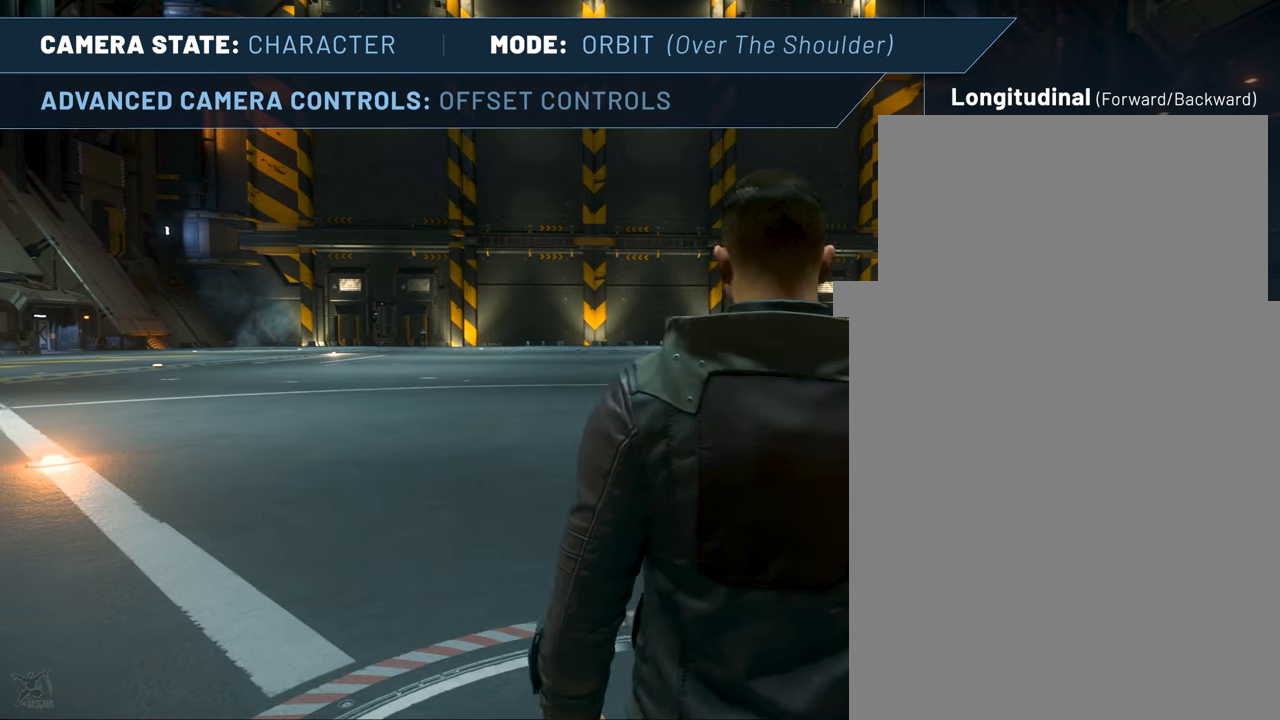
{"keys": [], "mouse": [], "events": [[300, "left", "up"]]}
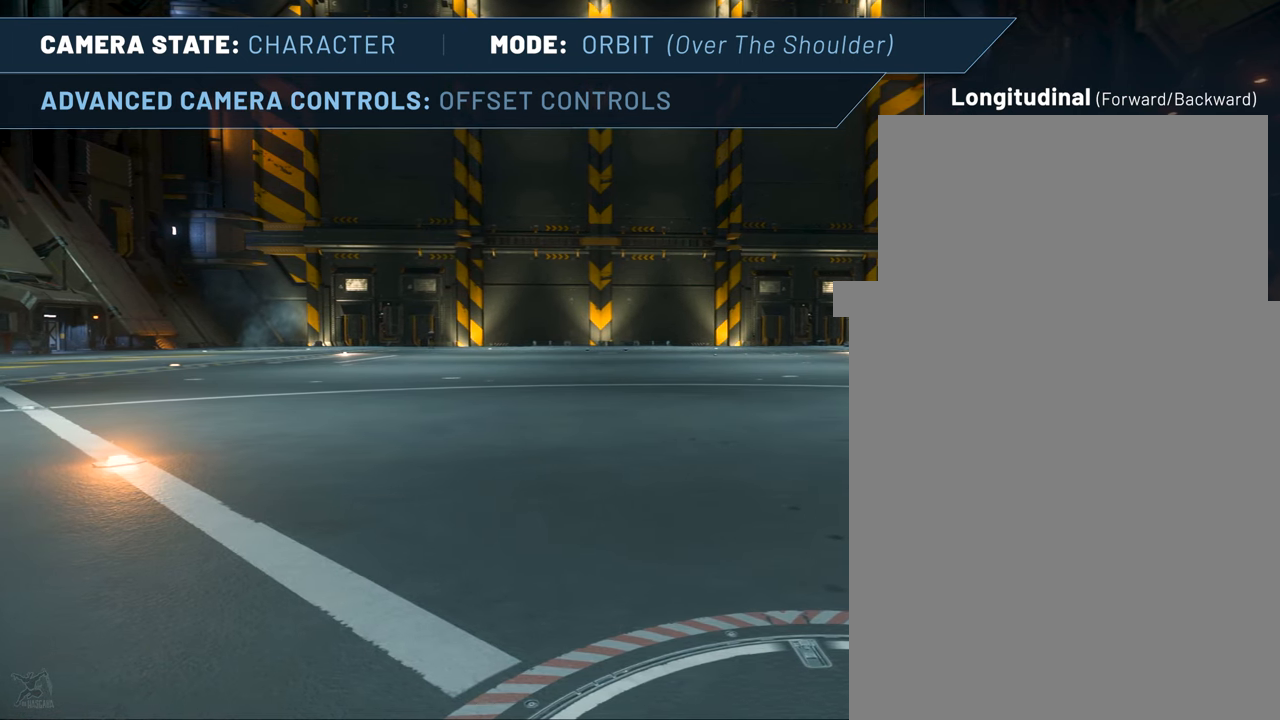
{"keys": ["right"], "mouse": [], "events": [[184, "right", "down"]]}
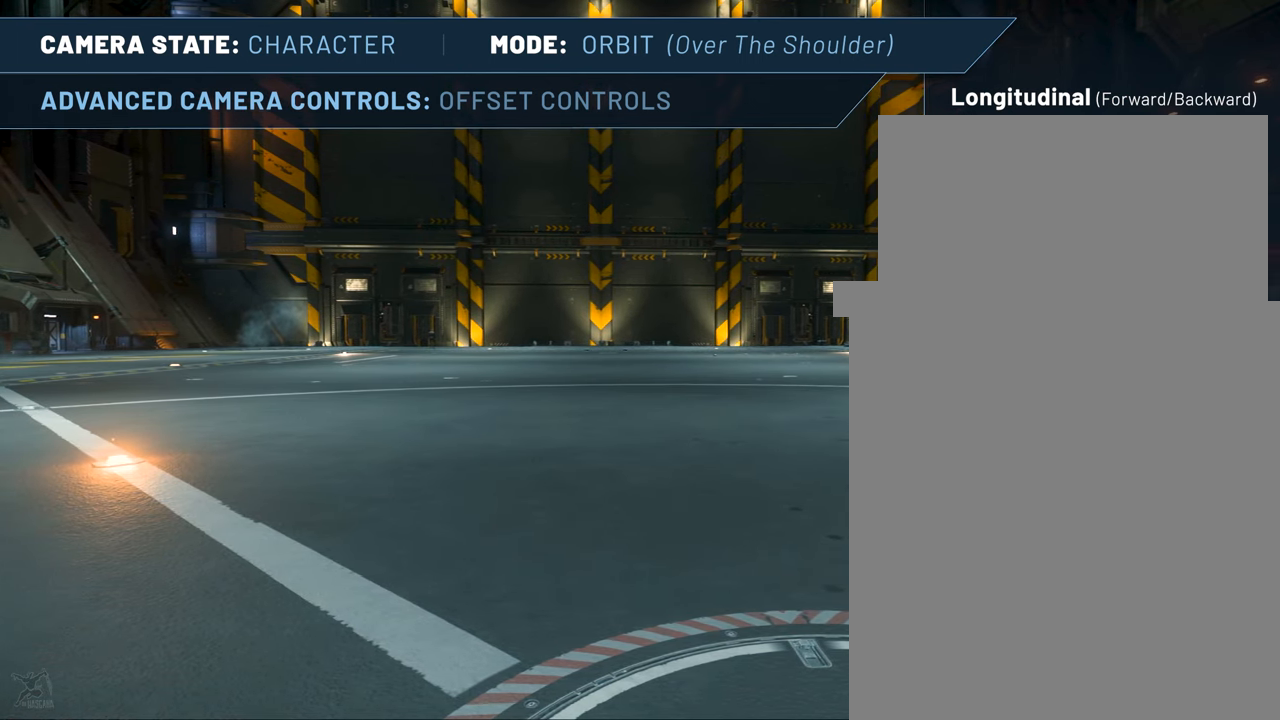
{"keys": ["right"], "mouse": [], "events": []}
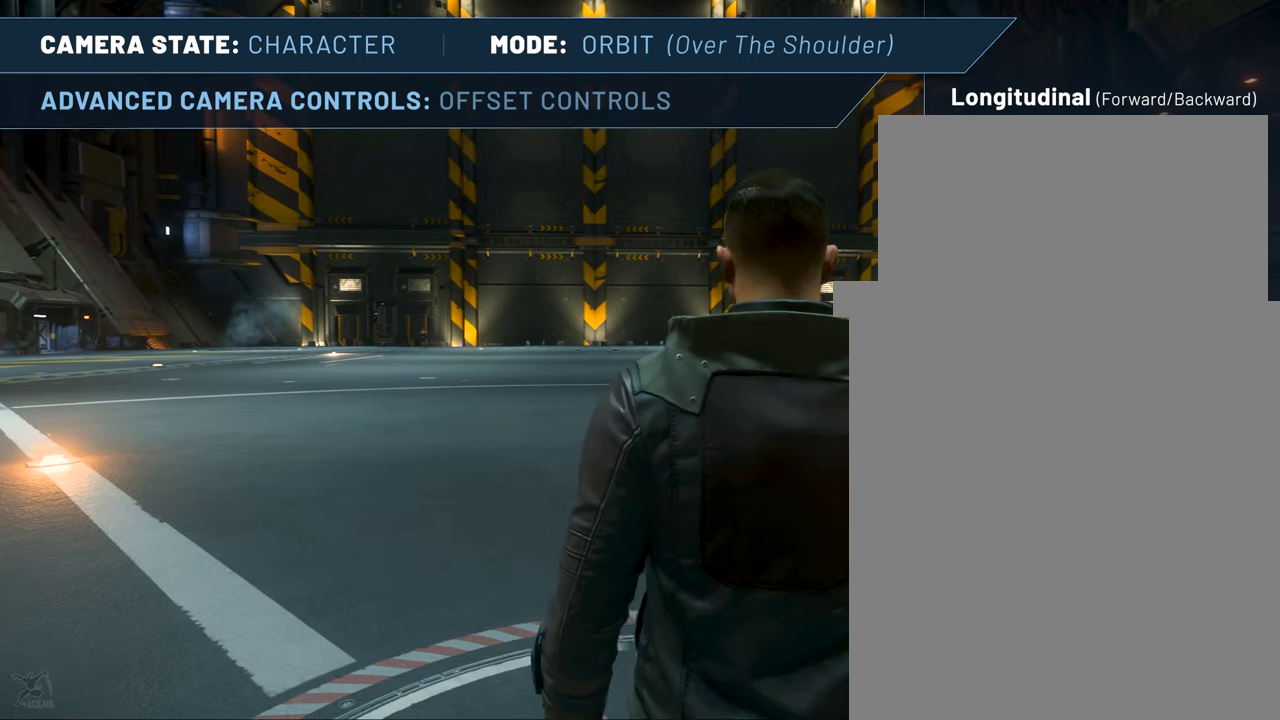
{"keys": ["left"], "mouse": [], "events": [[200, "right", "up"], [334, "left", "down"]]}
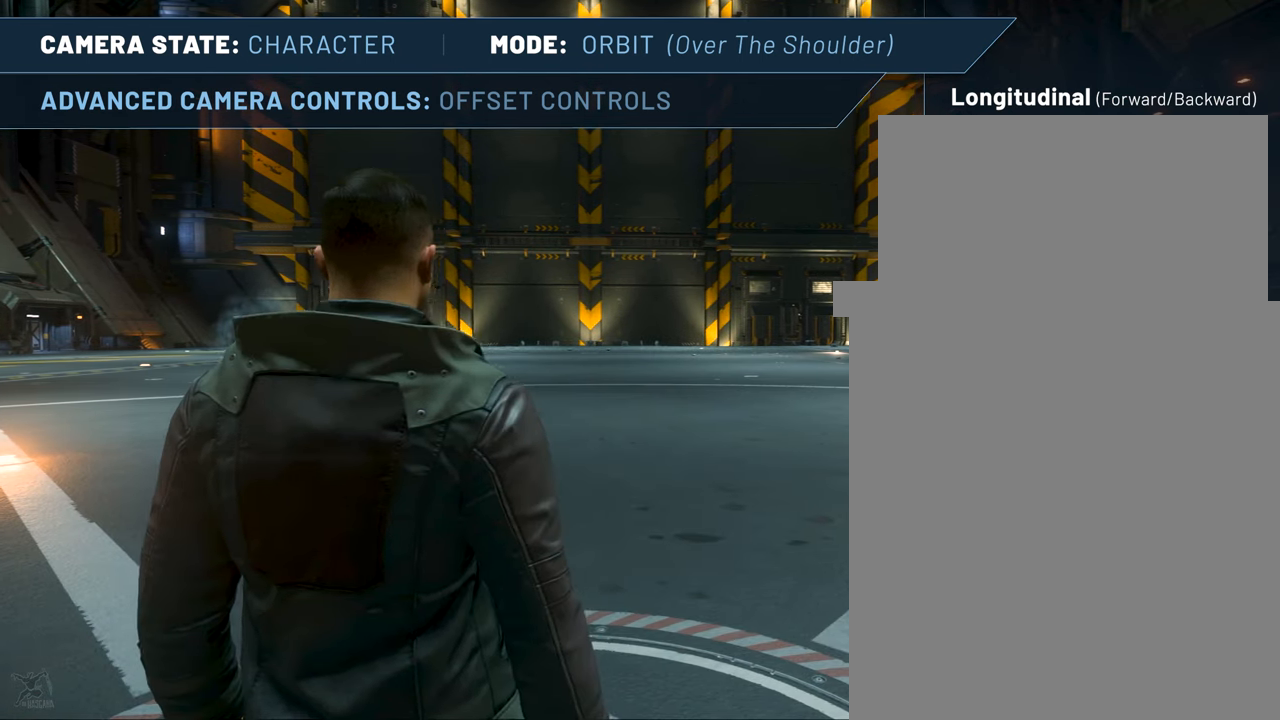
{"keys": [], "mouse": [], "events": [[167, "left", "up"]]}
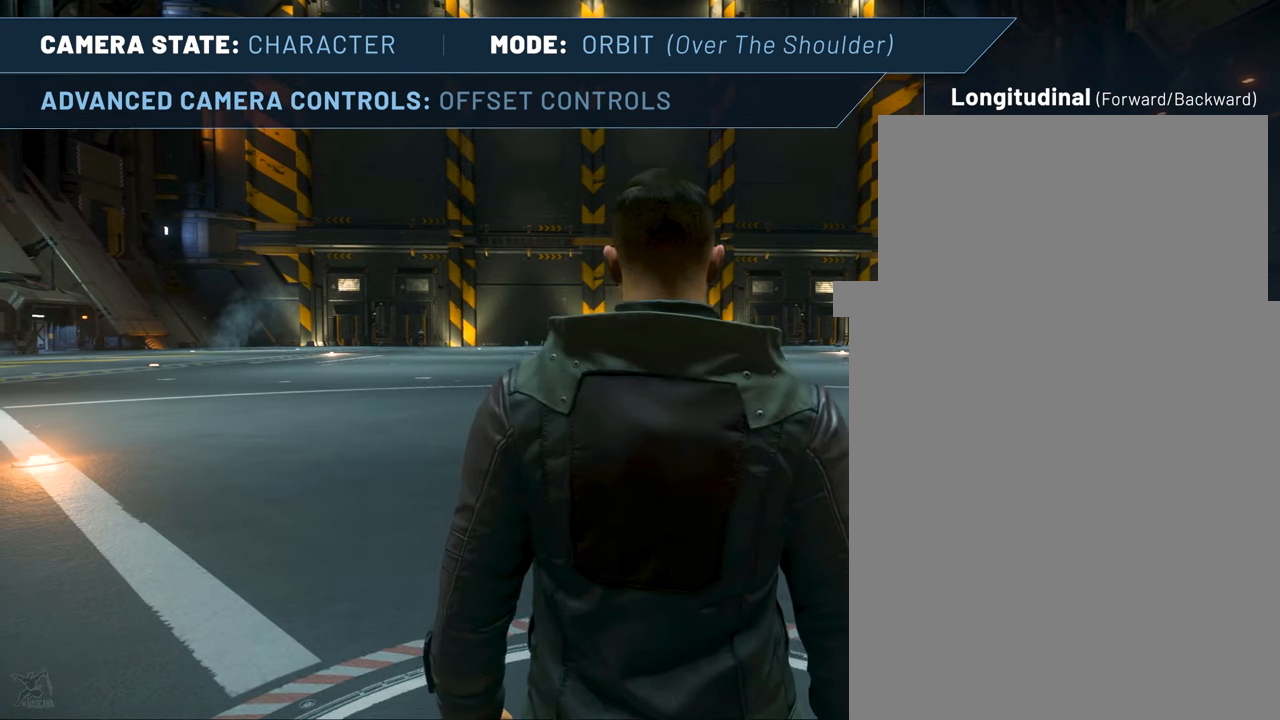
{"keys": [], "mouse": [], "events": []}
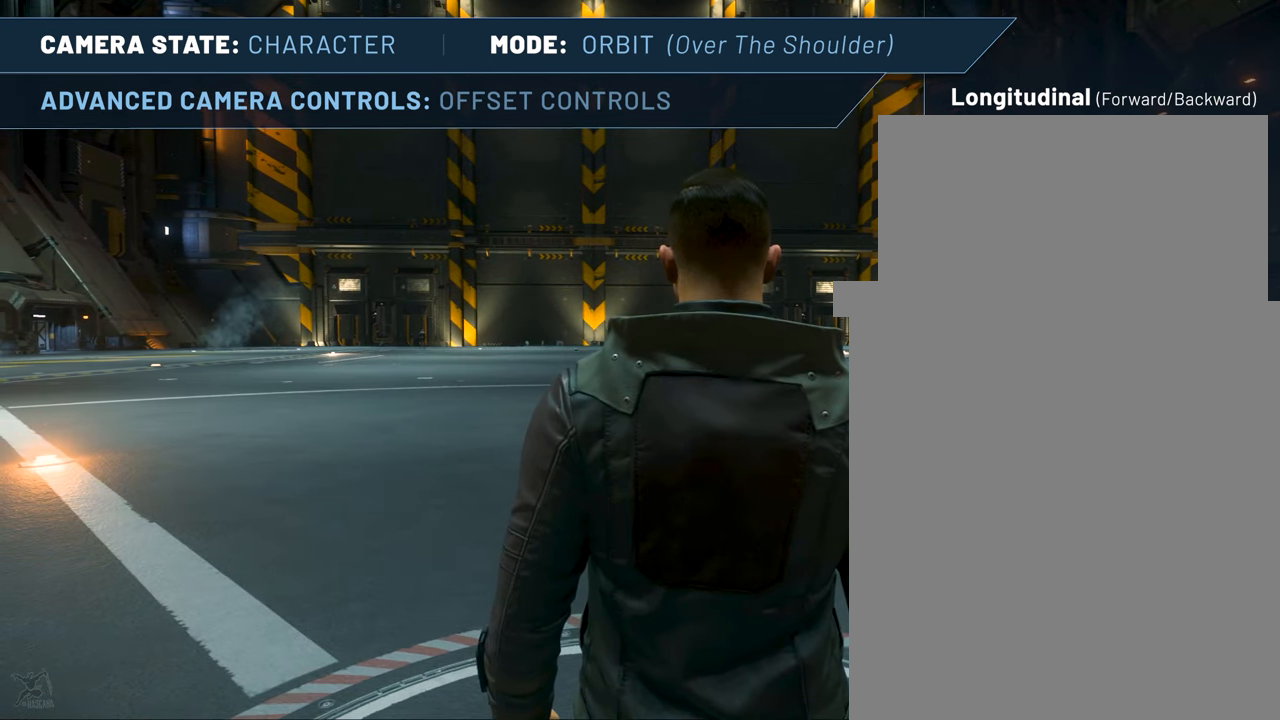
{"keys": ["page_up"], "mouse": [], "events": [[100, "page_up", "down"]]}
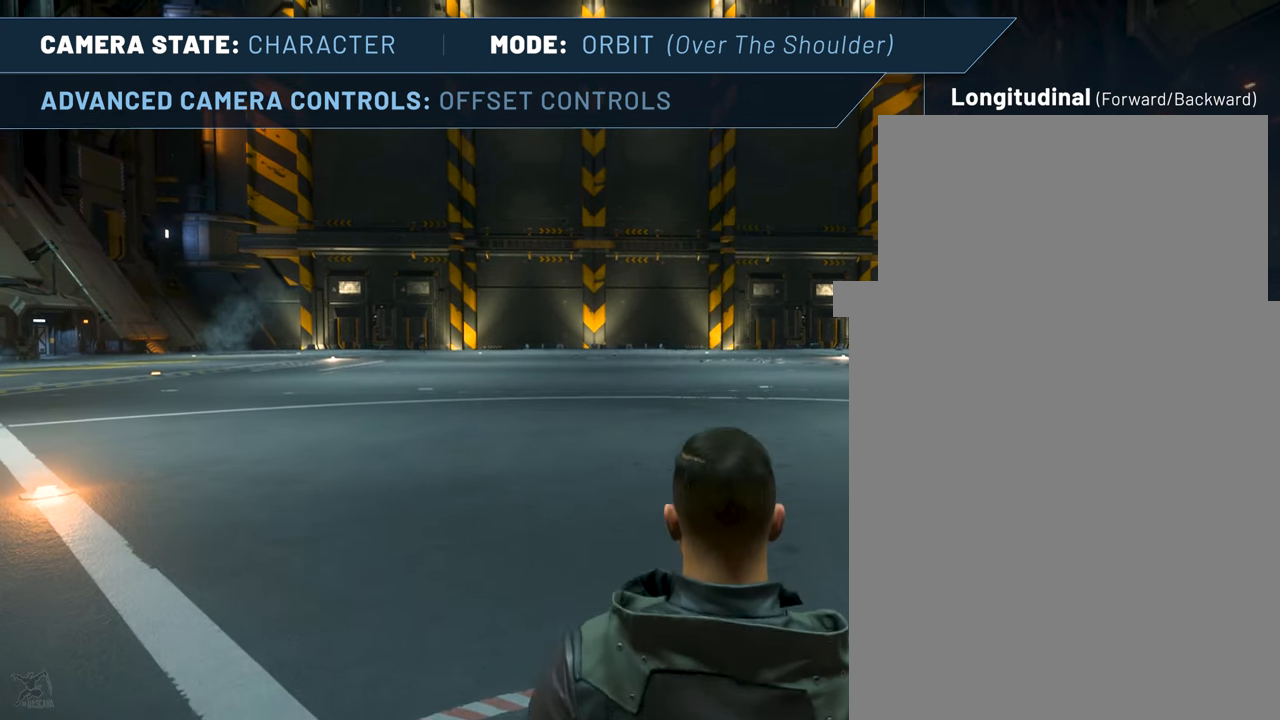
{"keys": ["page_up"], "mouse": [], "events": []}
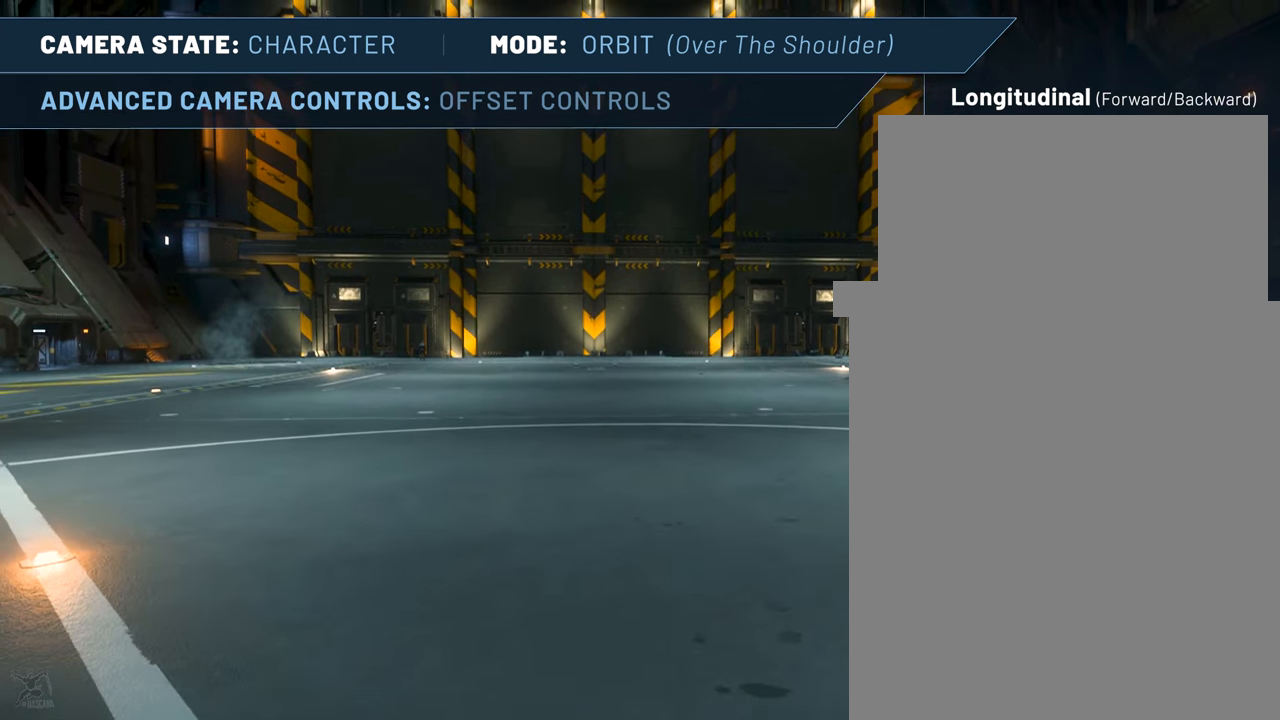
{"keys": ["page_down"], "mouse": [], "events": [[283, "page_up", "up"], [316, "page_down", "down"]]}
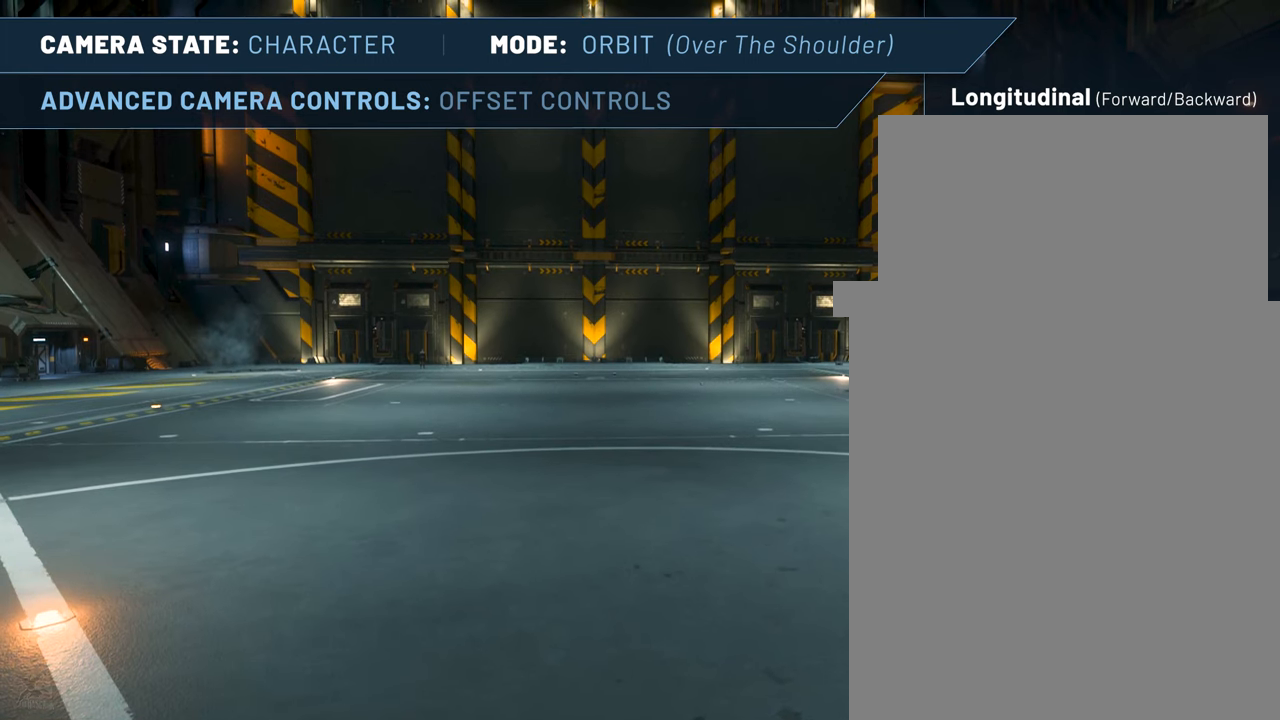
{"keys": ["page_down"], "mouse": [], "events": []}
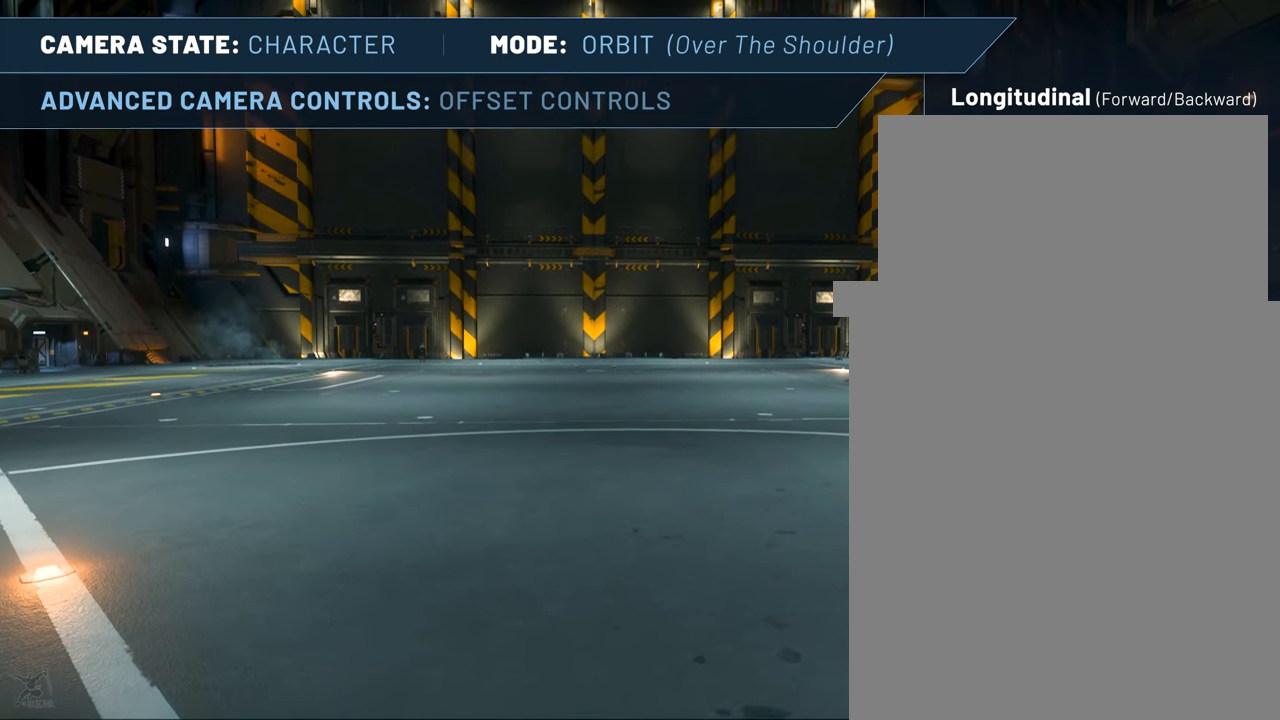
{"keys": ["page_down"], "mouse": [], "events": []}
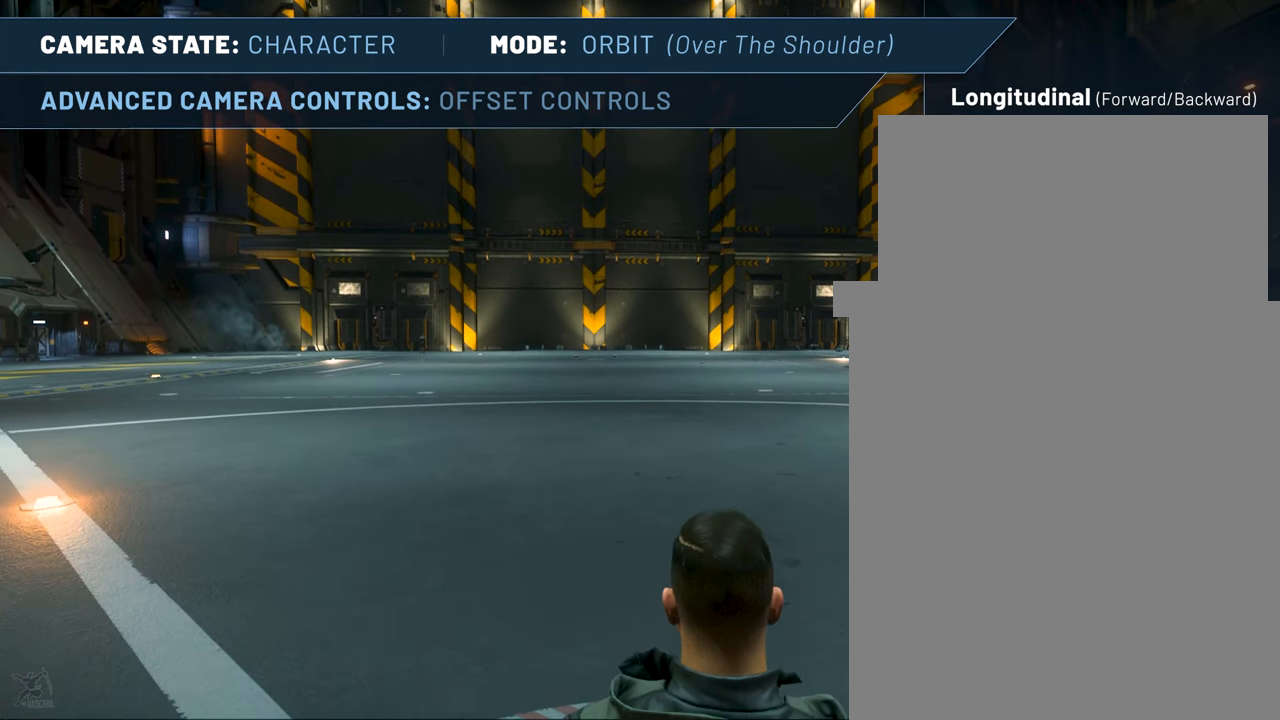
{"keys": [], "mouse": [], "events": [[316, "page_down", "up"]]}
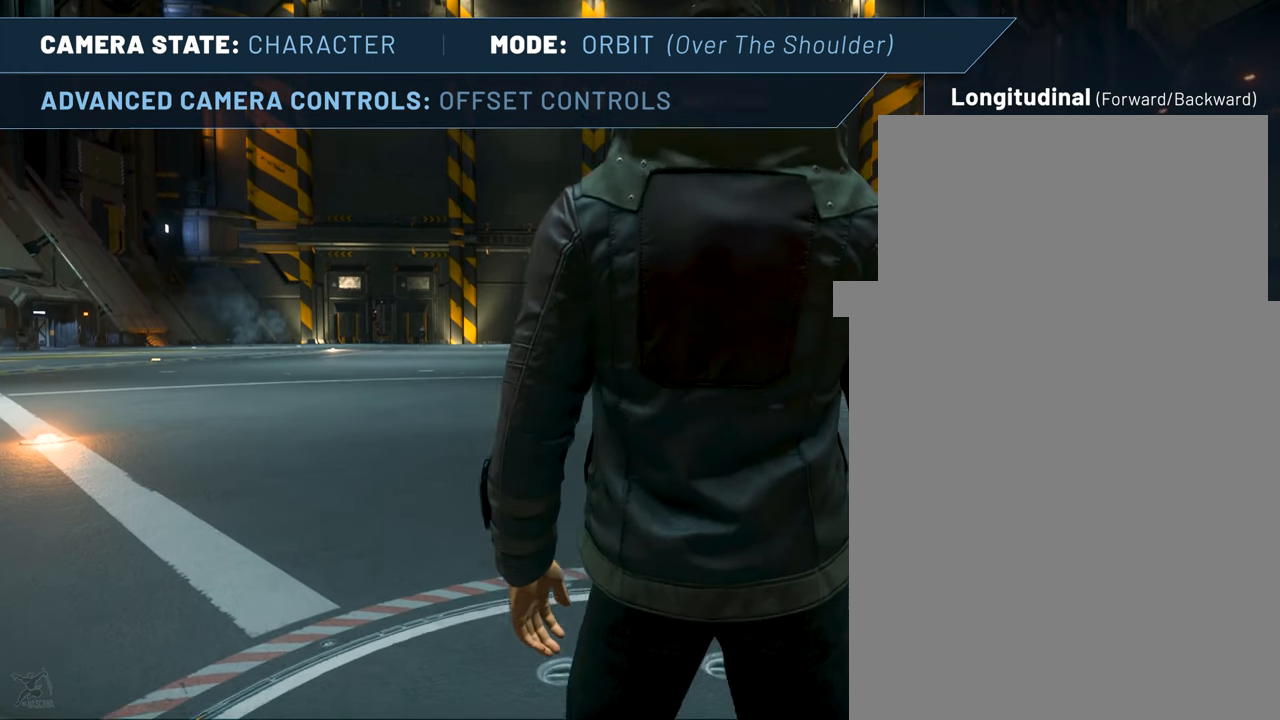
{"keys": [], "mouse": [], "events": [[16, "page_up", "down"], [250, "page_up", "up"]]}
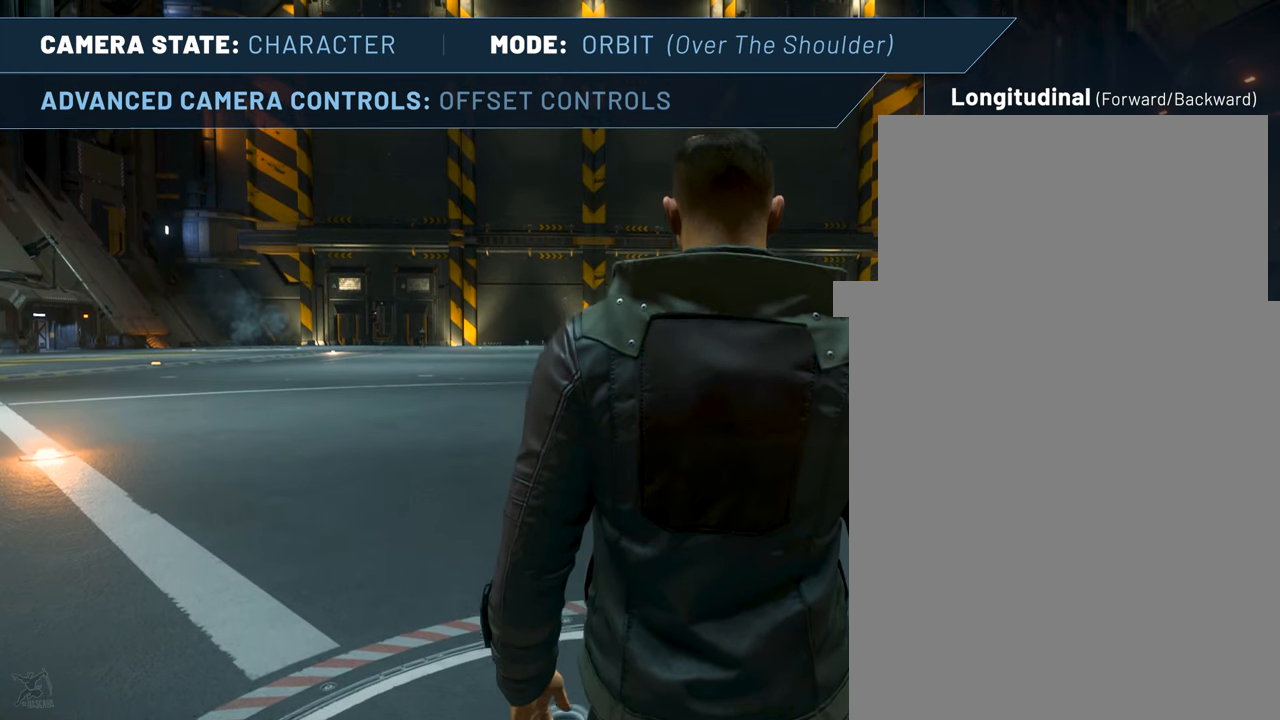
{"keys": [], "mouse": [], "events": []}
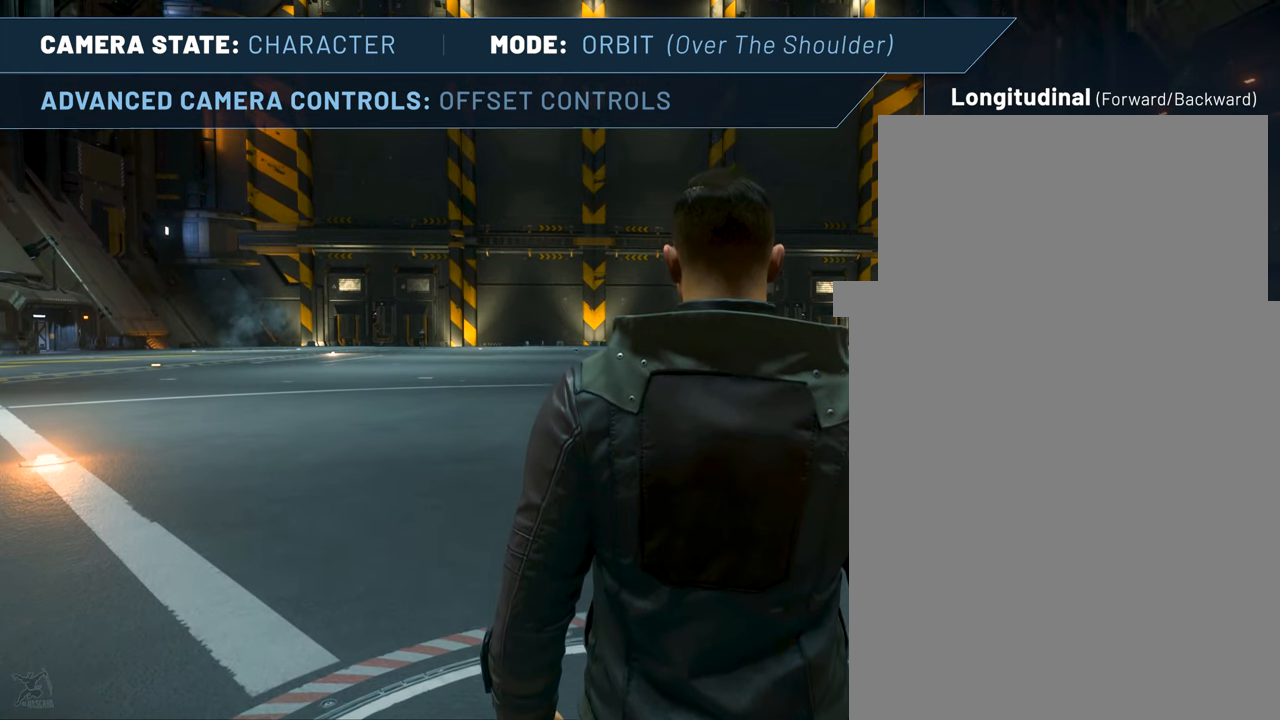
{"keys": [], "mouse": [], "events": []}
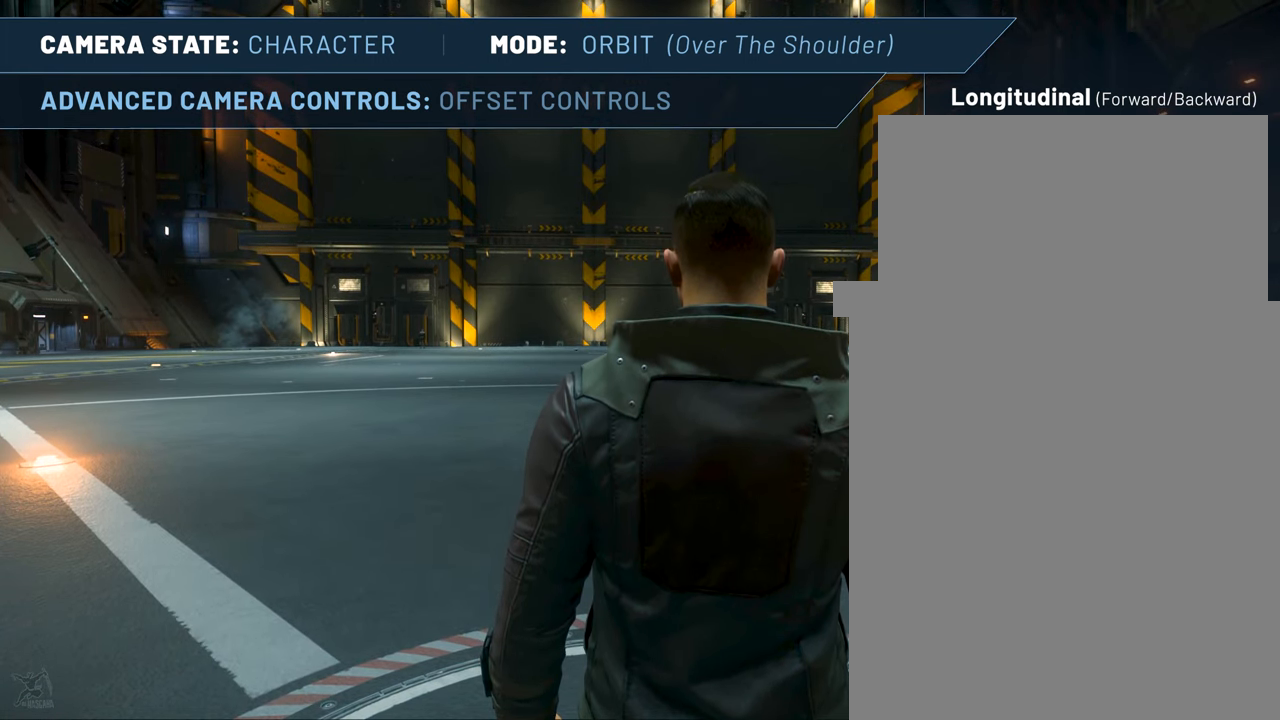
{"keys": [], "mouse": [], "events": []}
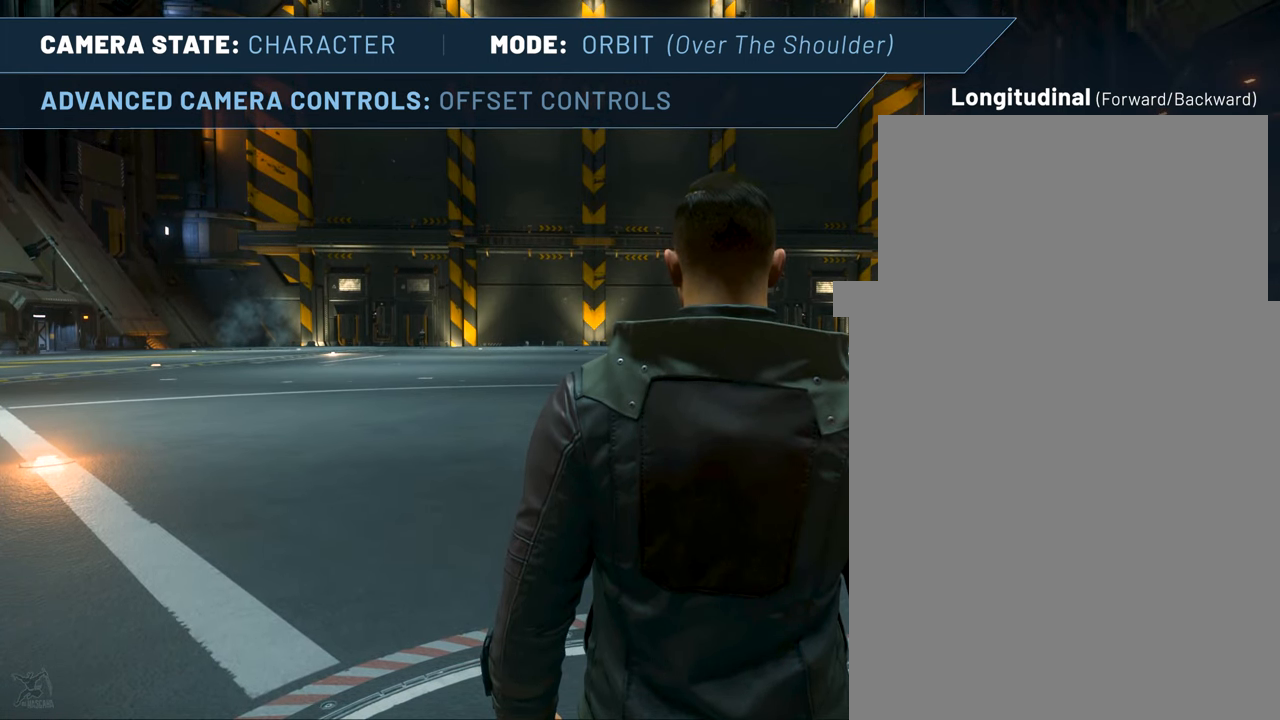
{"keys": [], "mouse": [], "events": []}